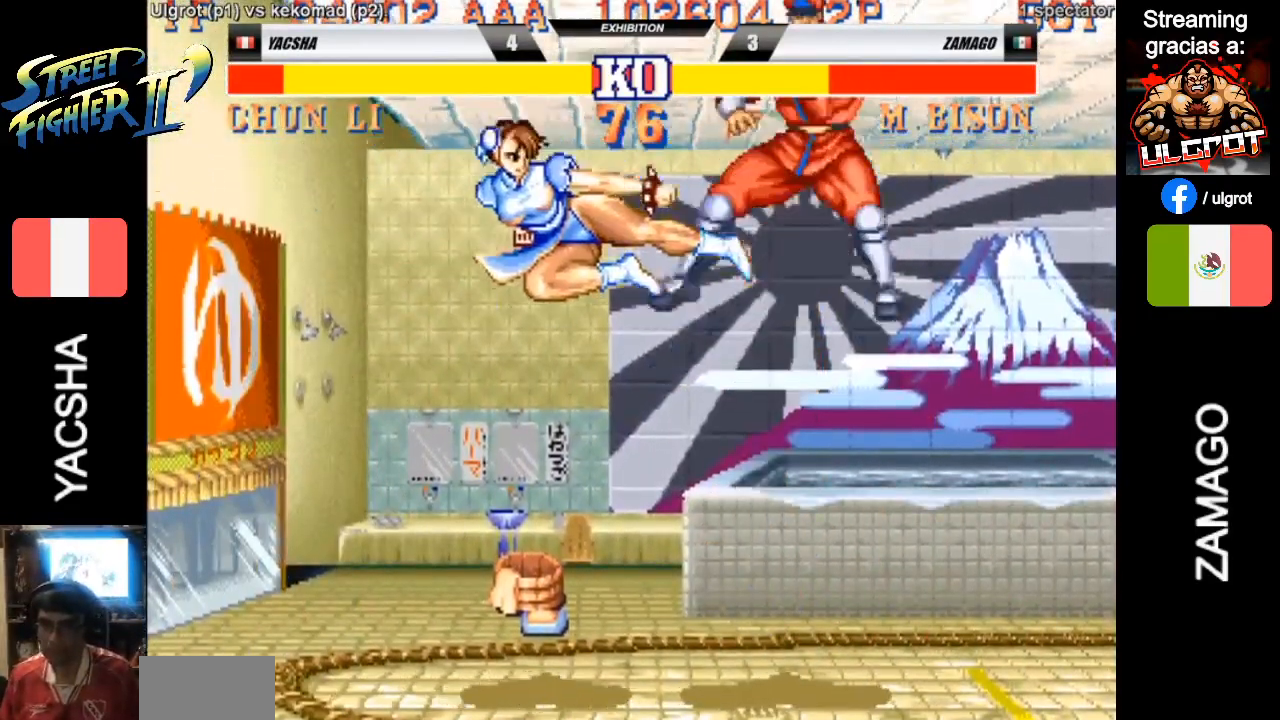
Gameplay with a controller (arcade stick); each line is a JSON object with the inputs held at the frame after it. "events" lists button and stick changes between this image and that frame as [ms after this image, input, new state], when the widget could be followed in between. Not read: L3 R3.
{"buttons": [], "left_stick": "right", "events": []}
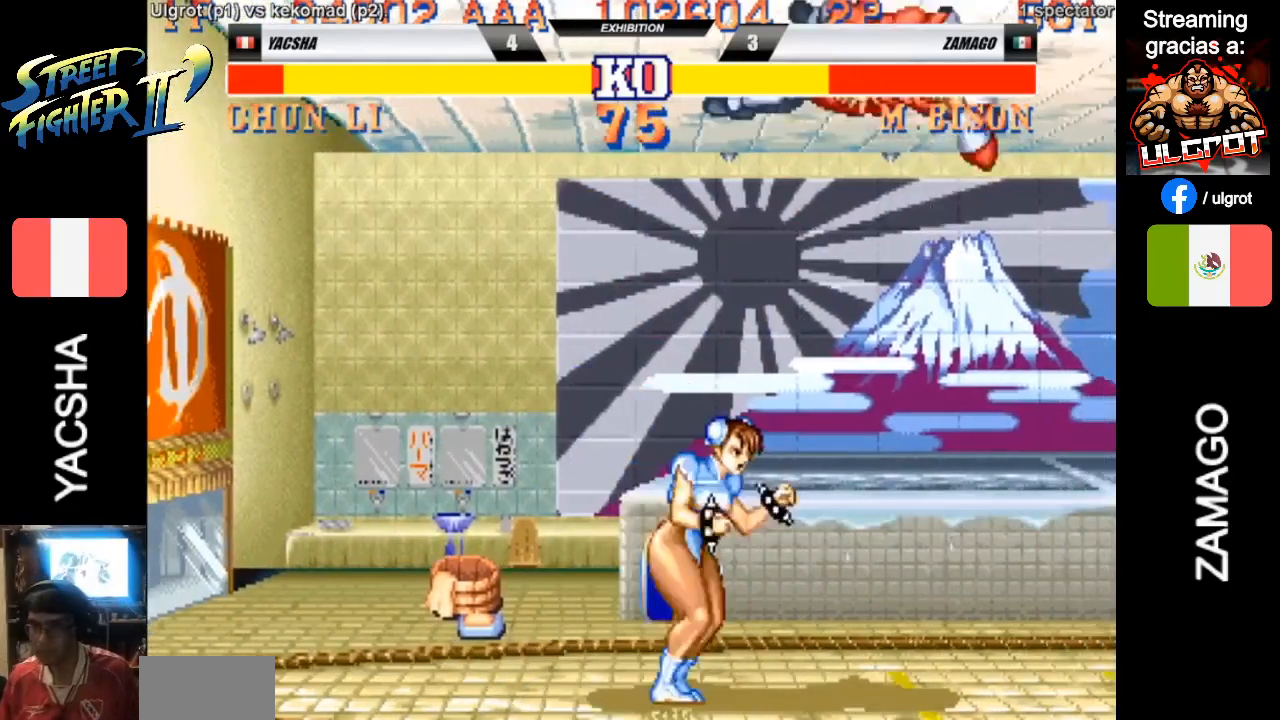
{"buttons": [], "left_stick": "right", "events": [[300, "SQUARE", "down"], [367, "SQUARE", "up"]]}
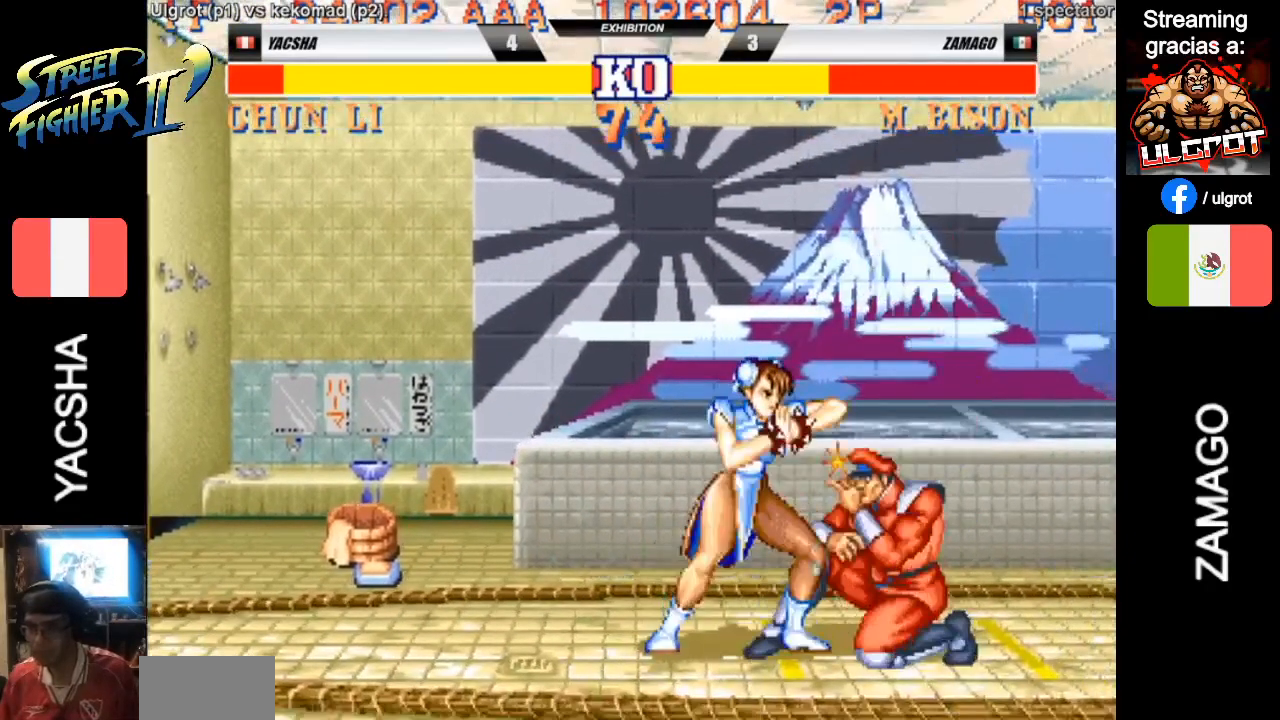
{"buttons": [], "left_stick": "right", "events": [[333, "TRIANGLE", "down"], [467, "TRIANGLE", "up"]]}
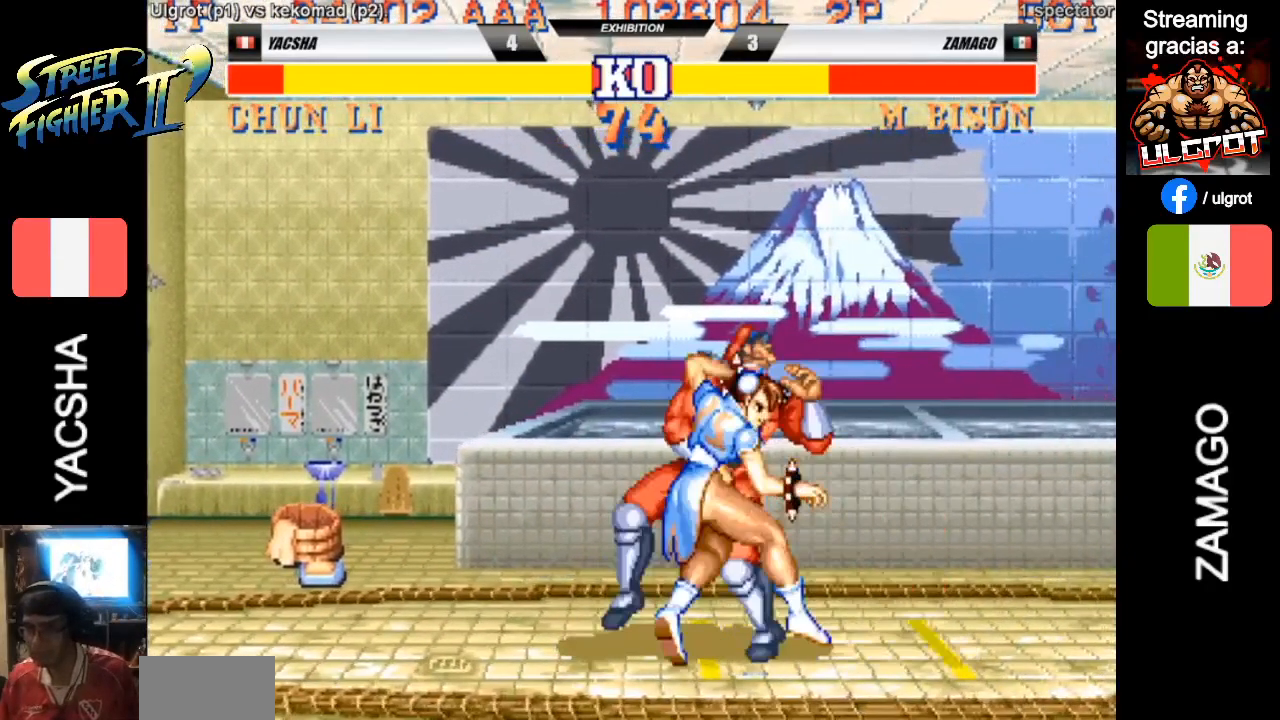
{"buttons": [], "left_stick": "right", "events": []}
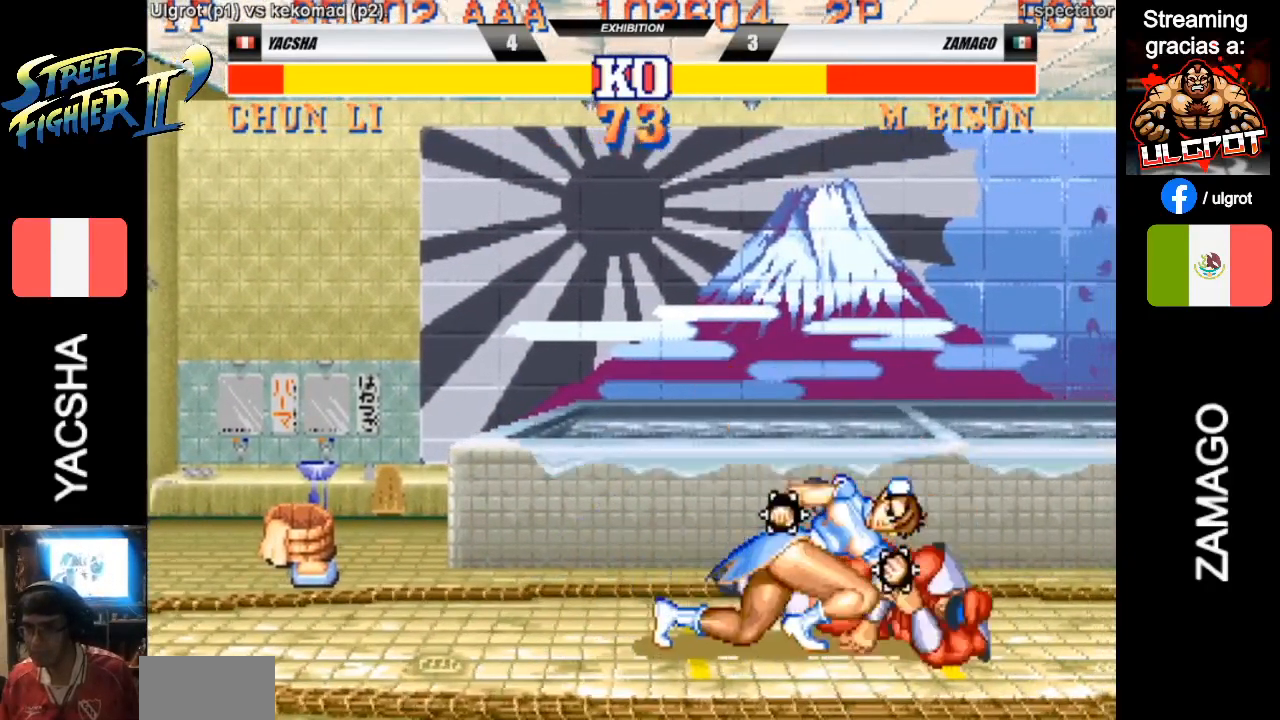
{"buttons": [], "left_stick": "right", "events": []}
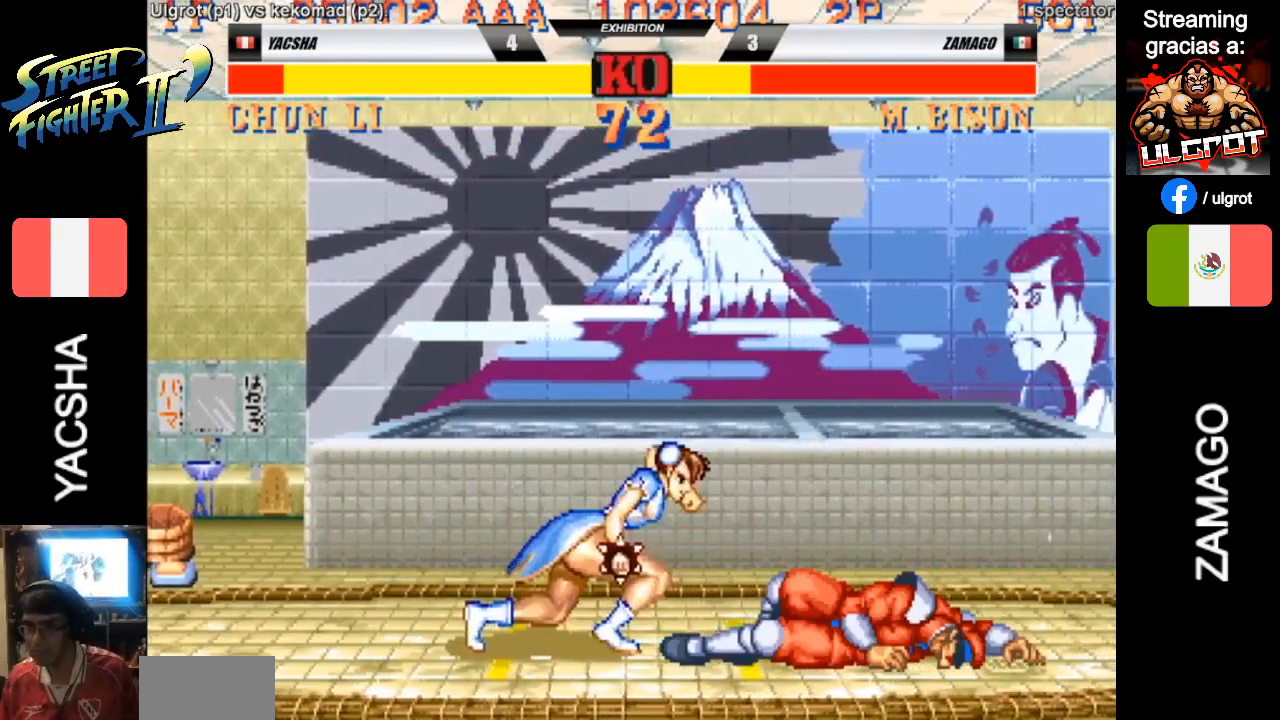
{"buttons": ["CIRCLE"], "left_stick": "down-left", "events": [[433, "left_stick", "down"], [467, "CIRCLE", "down"], [500, "left_stick", "down-left"]]}
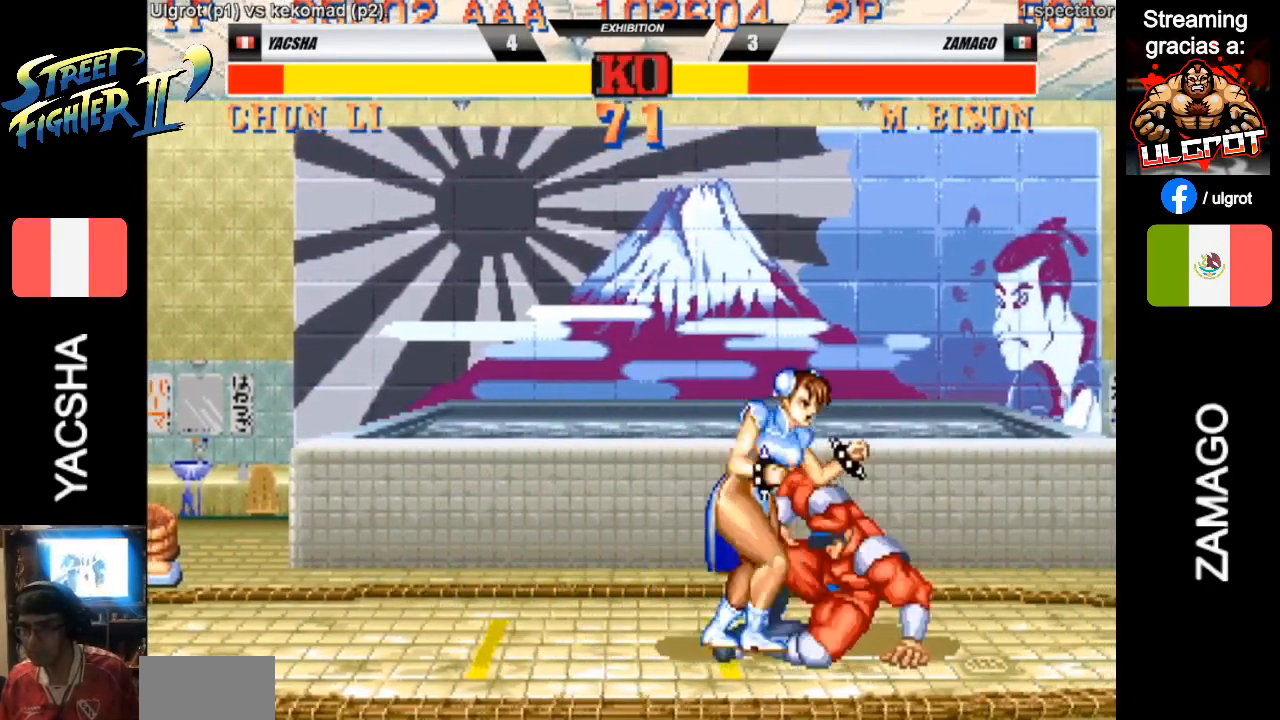
{"buttons": ["R2"], "left_stick": "down-left", "events": [[33, "CIRCLE", "up"], [133, "R2", "down"], [167, "R2", "up"], [233, "R2", "down"], [300, "R2", "up"], [400, "R2", "down"], [433, "R2", "up"], [500, "R2", "down"]]}
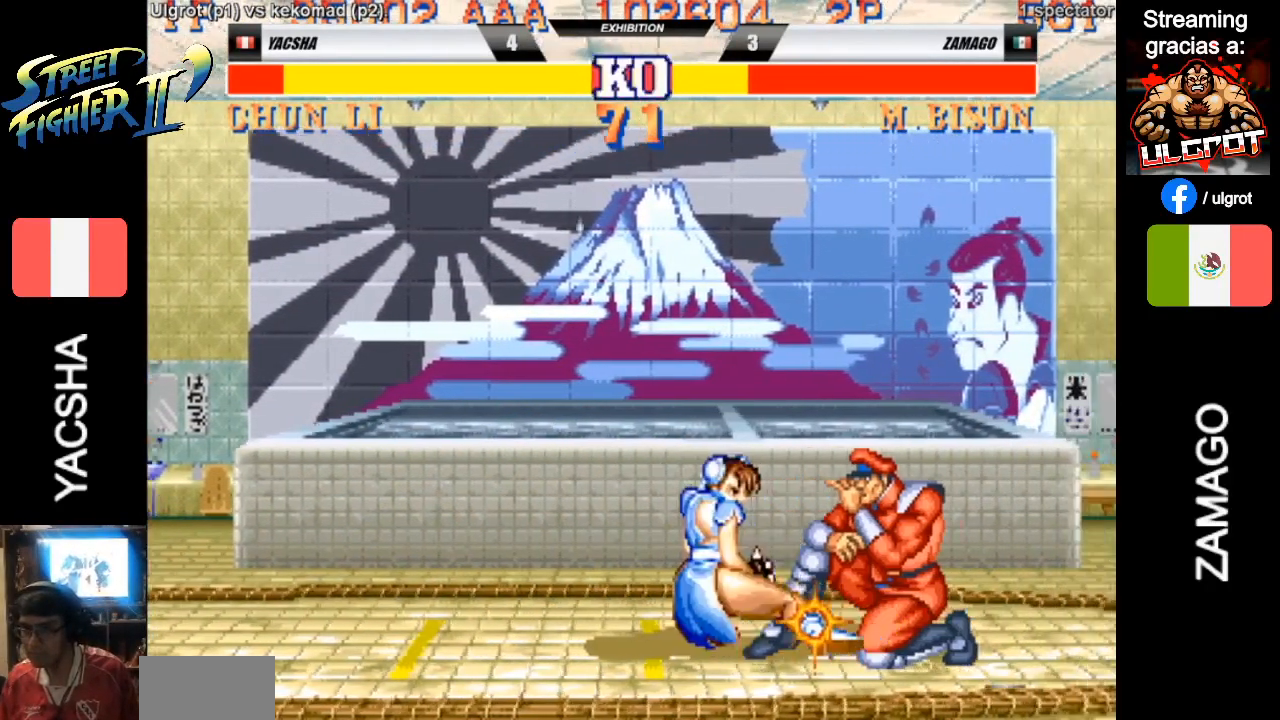
{"buttons": [], "left_stick": "right", "events": [[33, "R2", "up"], [133, "R2", "down"], [167, "R2", "up"], [433, "left_stick", "right"]]}
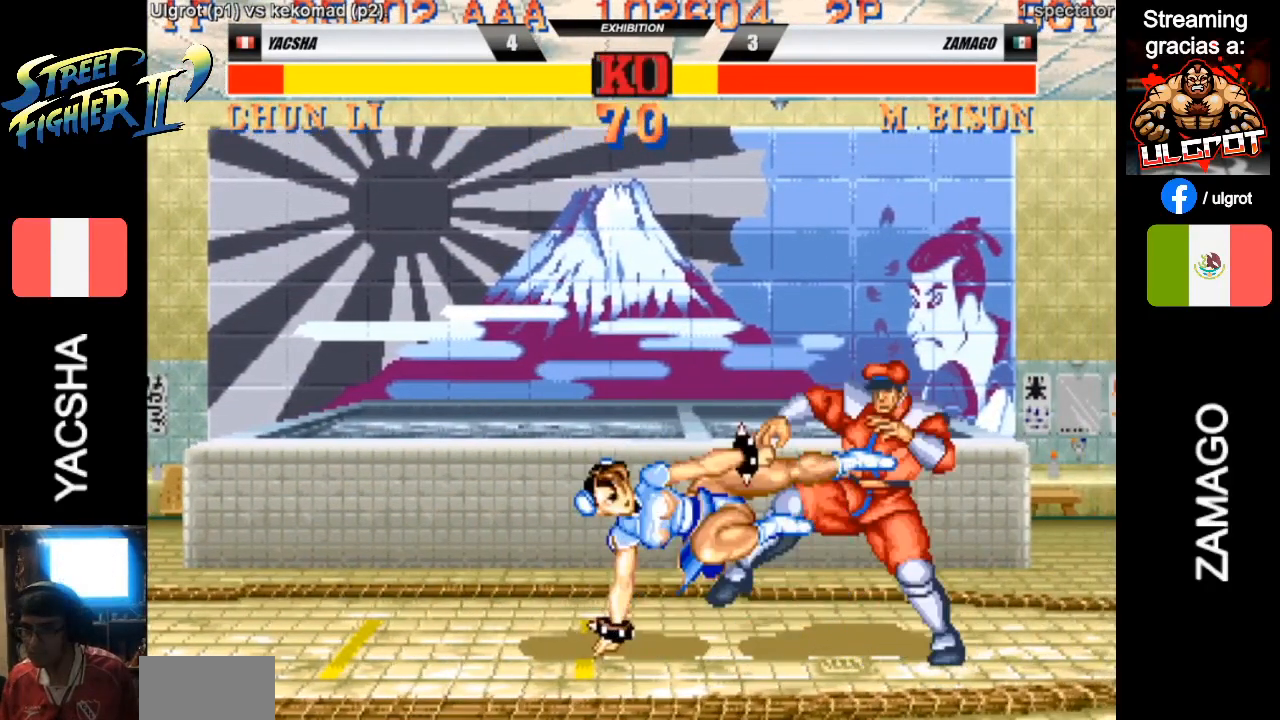
{"buttons": [], "left_stick": "right", "events": []}
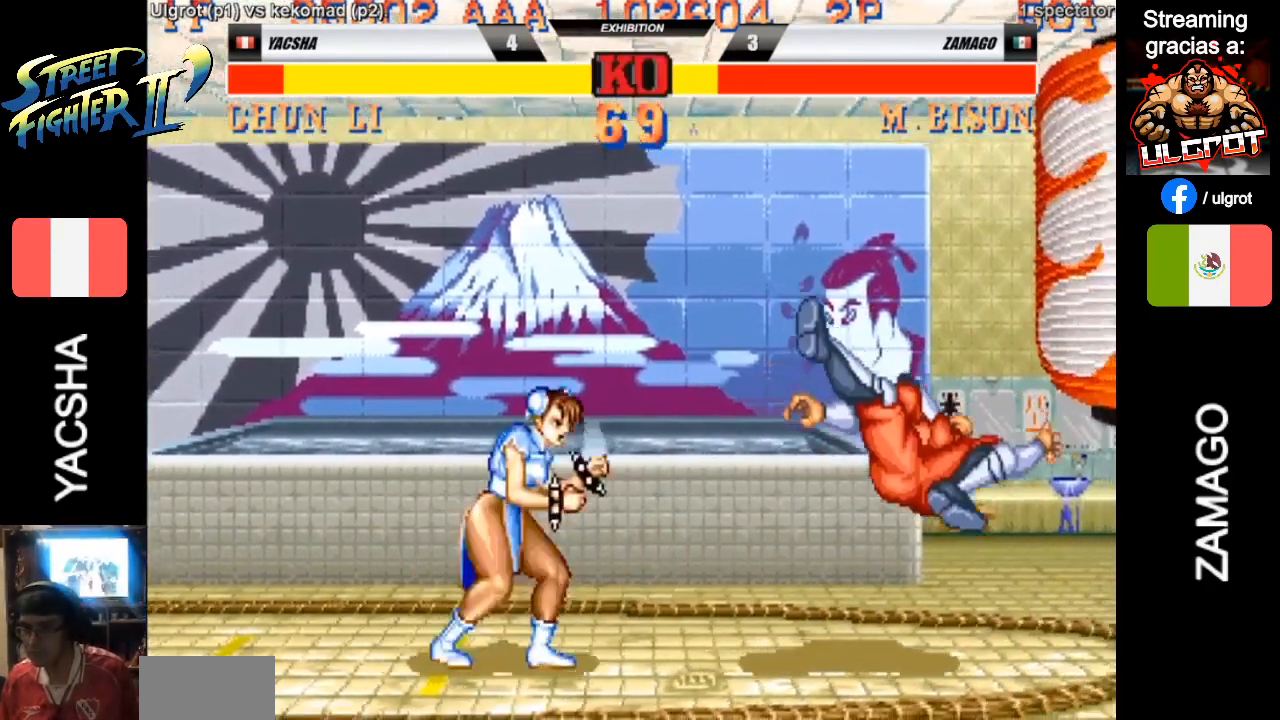
{"buttons": ["R2"], "left_stick": "right", "events": [[500, "R2", "down"]]}
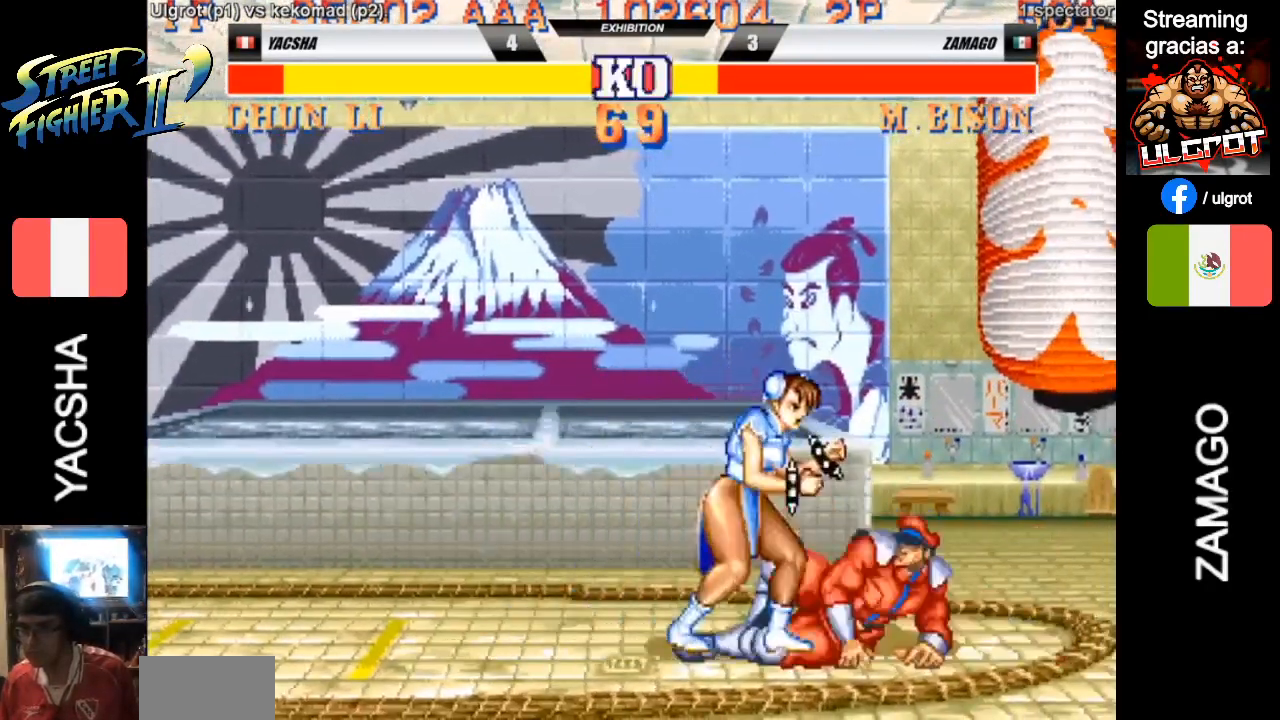
{"buttons": [], "left_stick": "center", "events": [[100, "R2", "up"], [133, "left_stick", "center"]]}
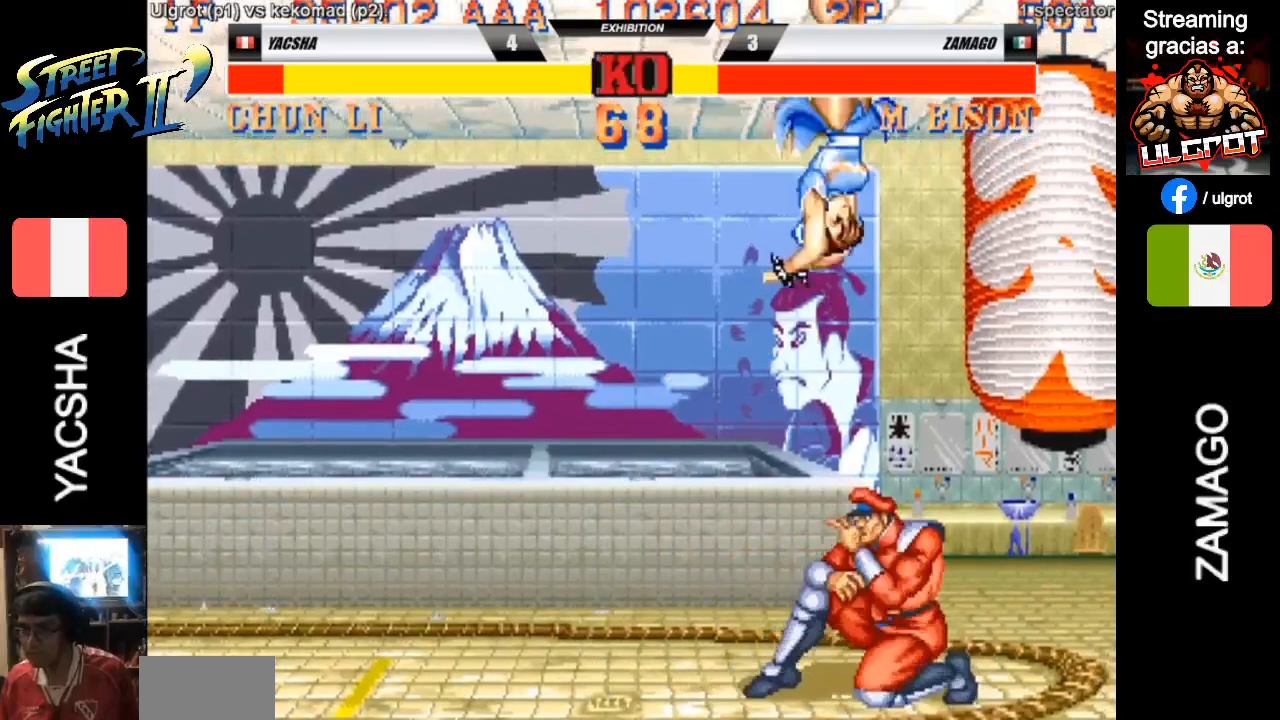
{"buttons": [], "left_stick": "center", "events": []}
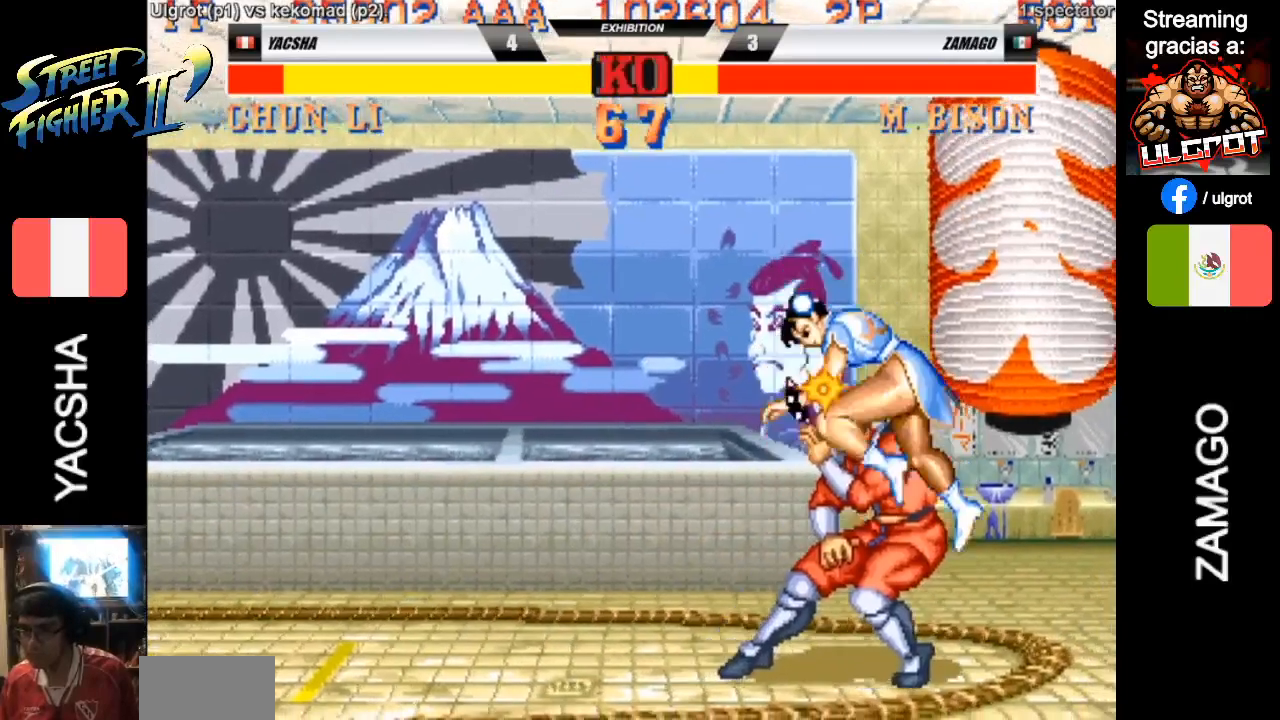
{"buttons": [], "left_stick": "right", "events": [[67, "SQUARE", "down"], [100, "SQUARE", "up"], [200, "SQUARE", "down"], [267, "SQUARE", "up"], [333, "SQUARE", "down"], [433, "SQUARE", "up"], [500, "left_stick", "right"]]}
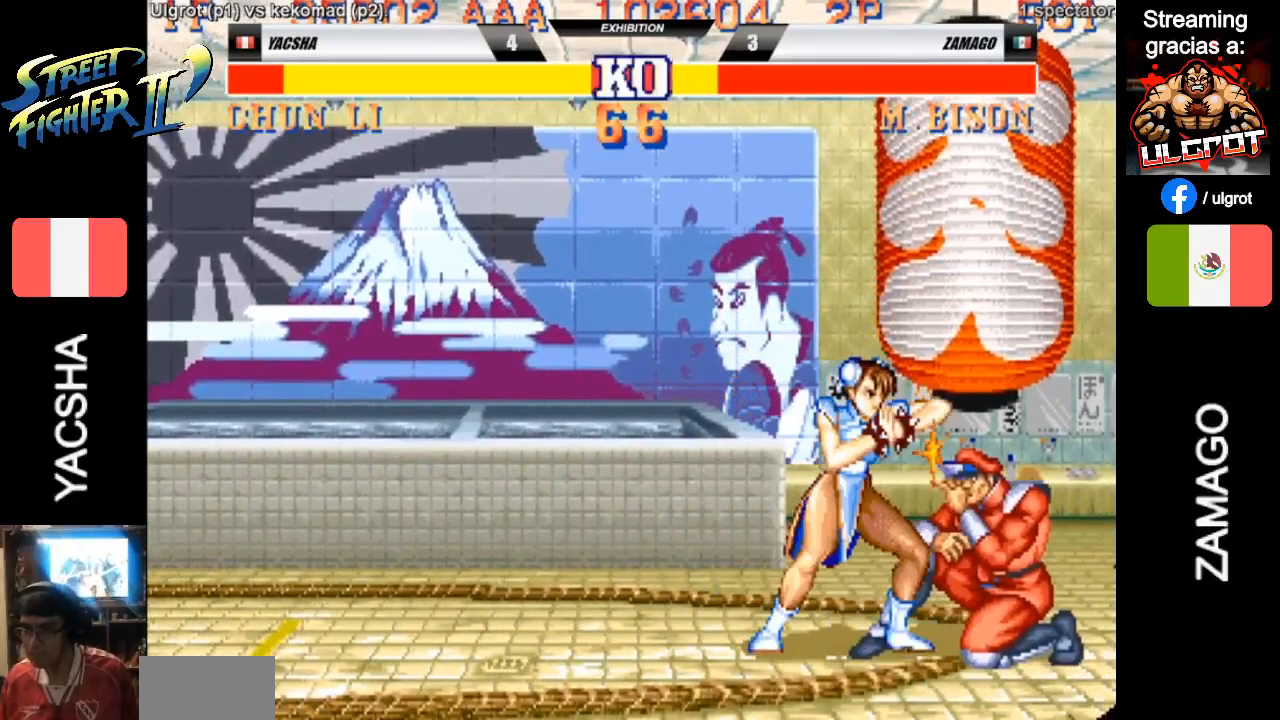
{"buttons": [], "left_stick": "right", "events": [[267, "TRIANGLE", "down"], [367, "TRIANGLE", "up"]]}
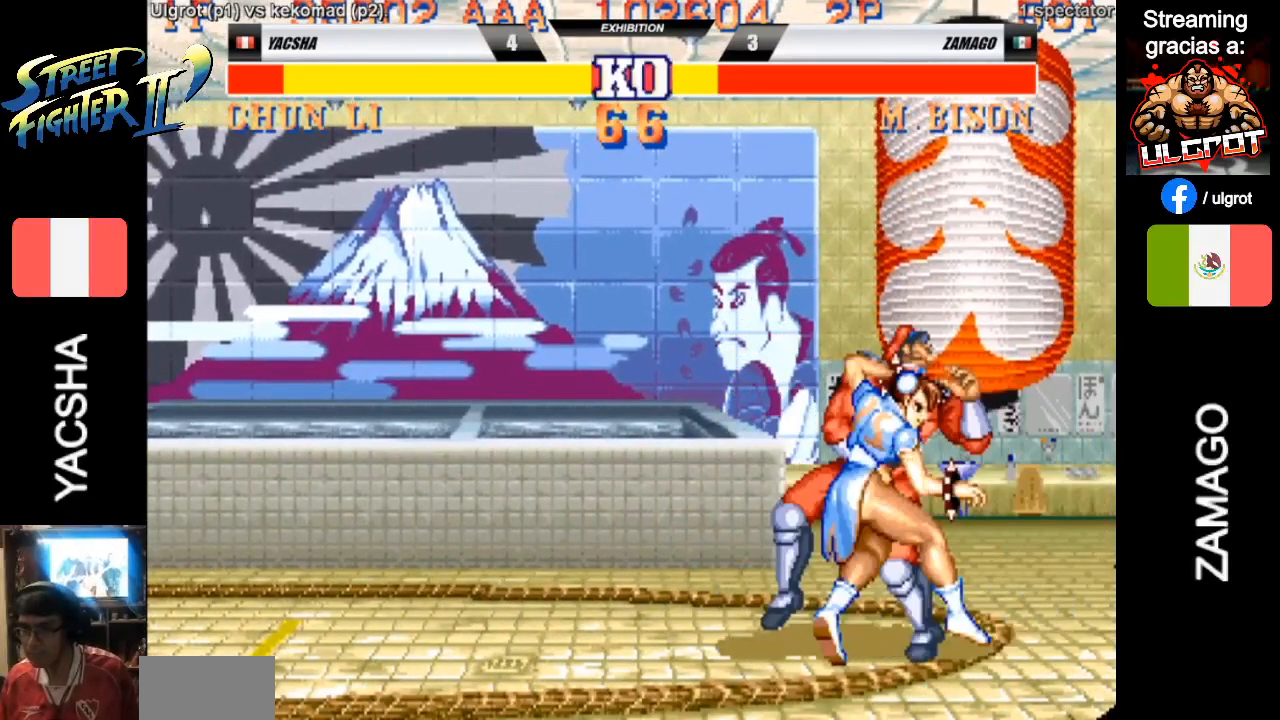
{"buttons": [], "left_stick": "right", "events": []}
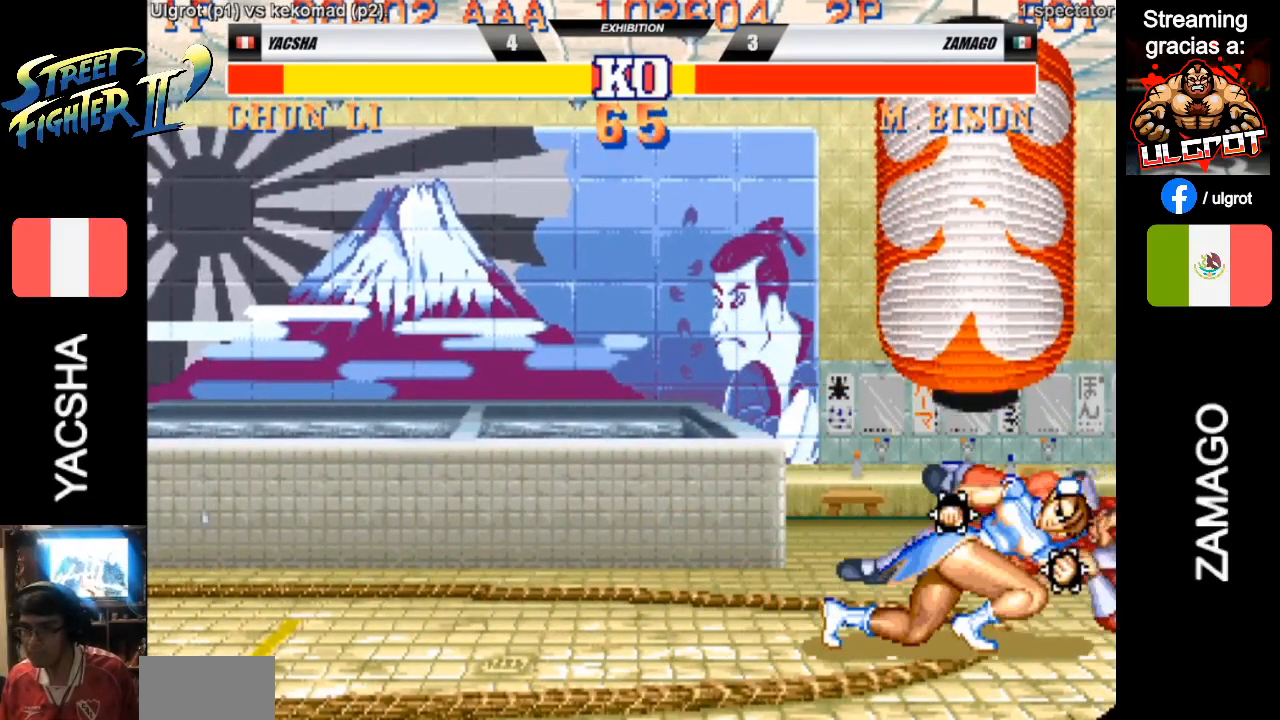
{"buttons": [], "left_stick": "right", "events": []}
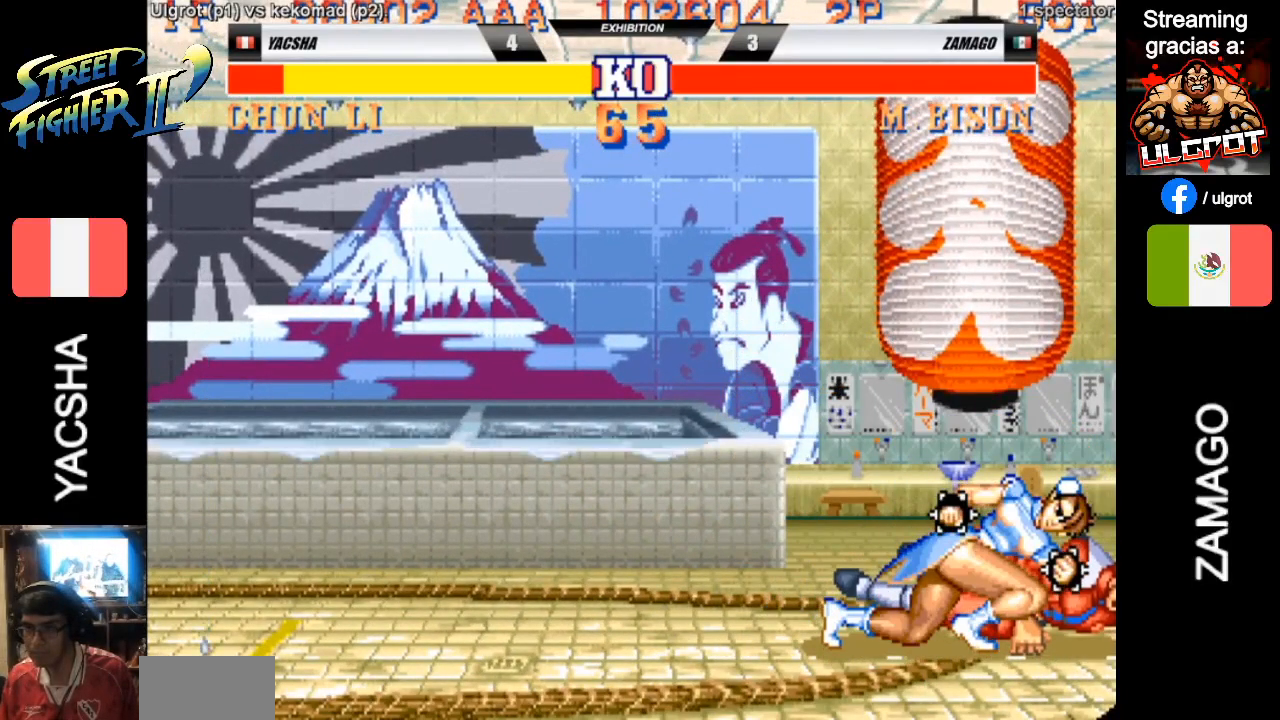
{"buttons": [], "left_stick": "center", "events": [[33, "left_stick", "center"]]}
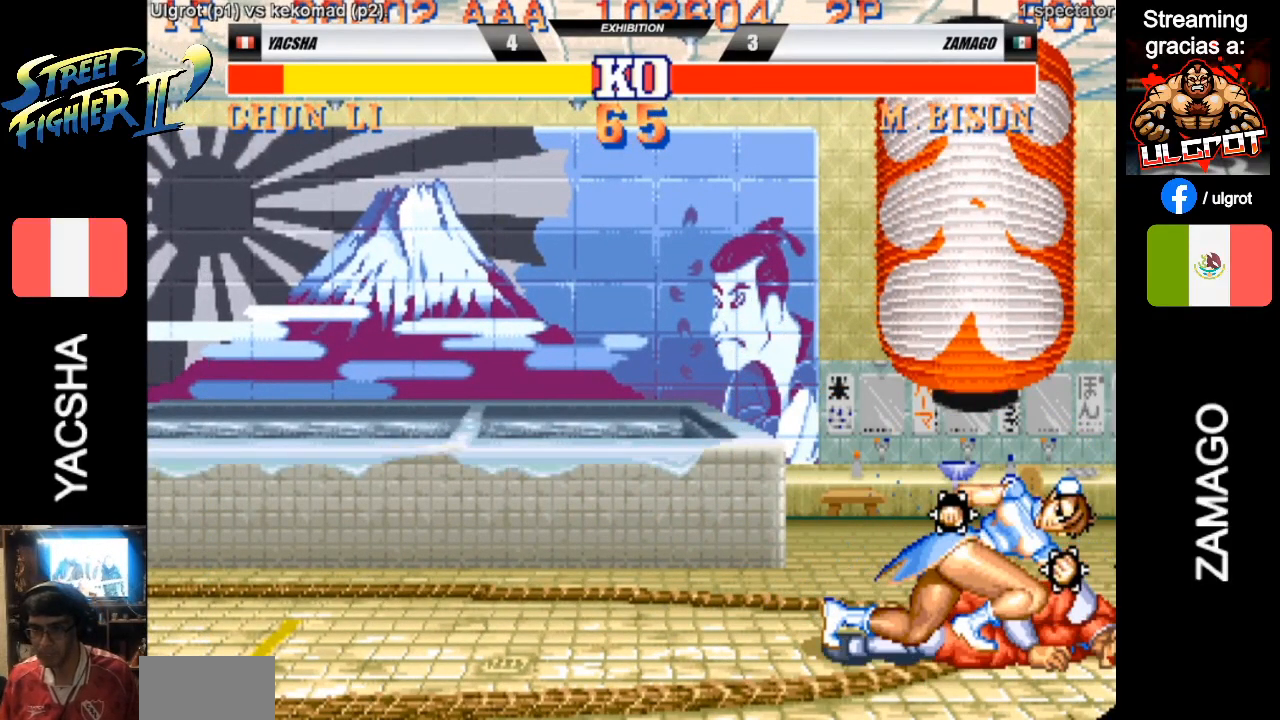
{"buttons": ["CROSS", "CIRCLE", "SQUARE", "TRIANGLE", "R2"], "left_stick": "center", "events": [[200, "R2", "down"], [300, "CIRCLE", "down"], [300, "SQUARE", "down"], [400, "TRIANGLE", "down"], [467, "CROSS", "down"]]}
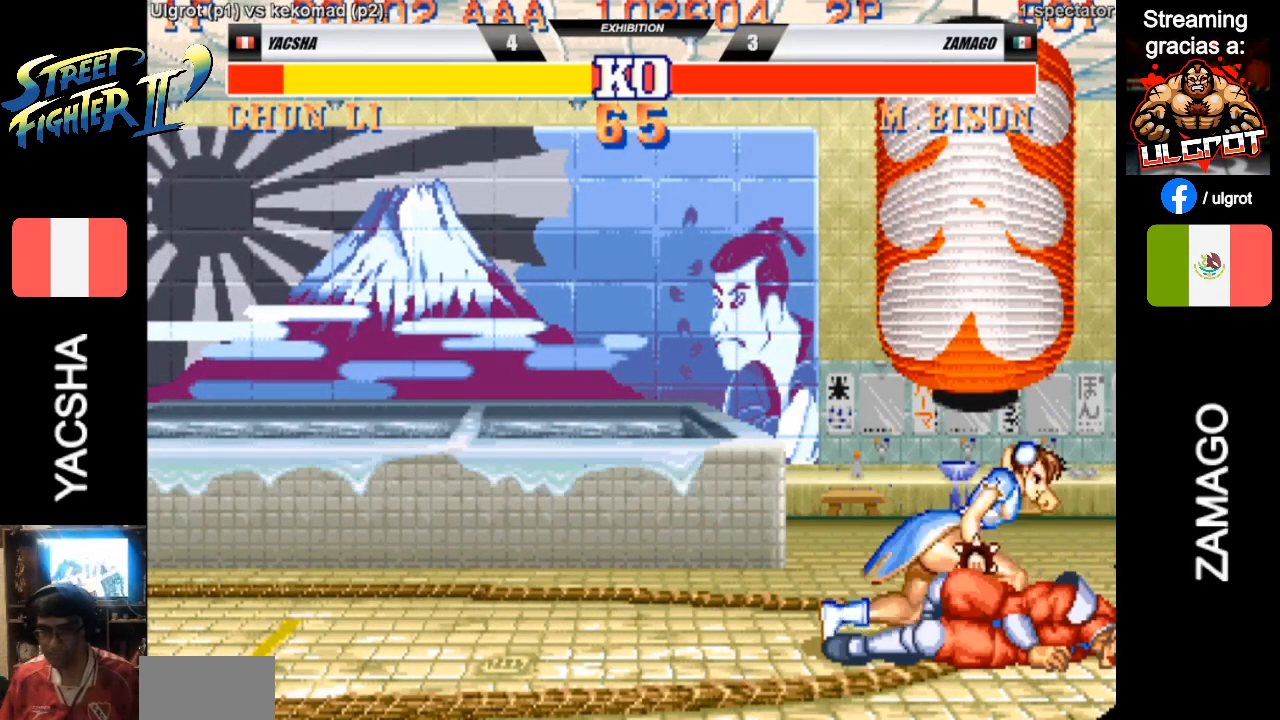
{"buttons": ["CROSS", "SQUARE", "TRIANGLE", "R2"], "left_stick": "center", "events": [[267, "CIRCLE", "up"]]}
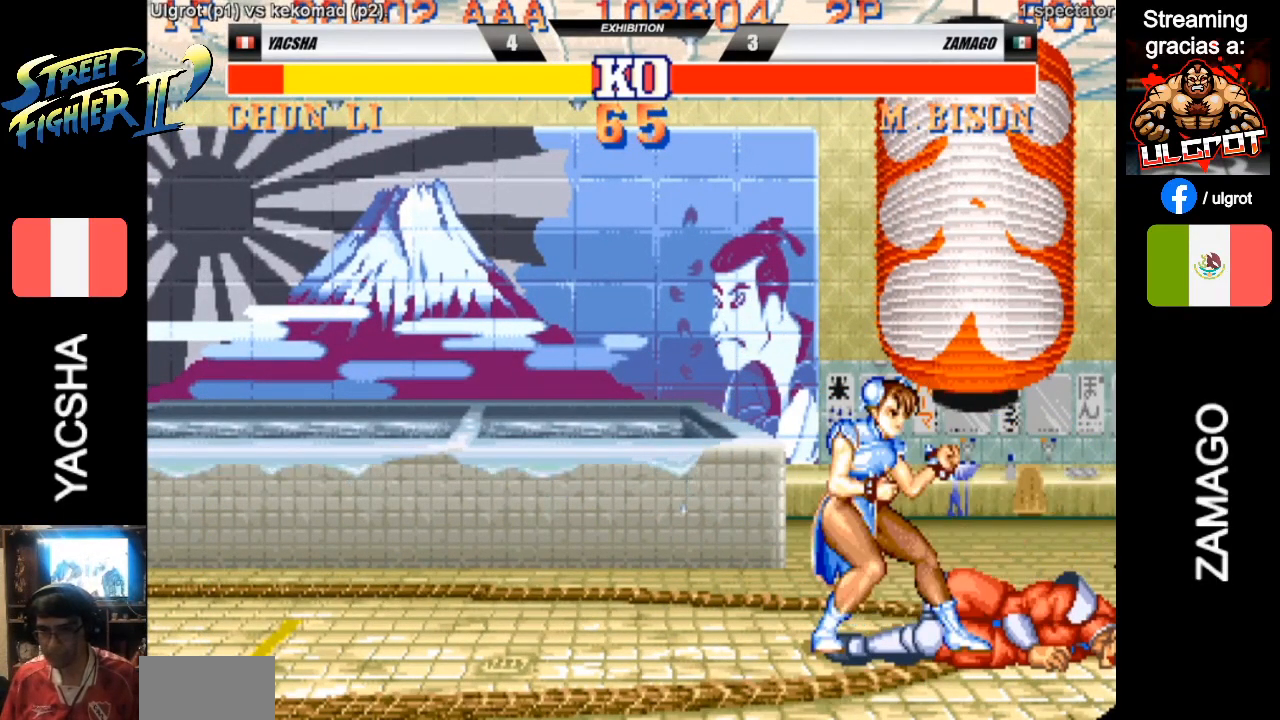
{"buttons": [], "left_stick": "center", "events": [[133, "CROSS", "up"], [133, "SQUARE", "up"], [133, "TRIANGLE", "up"], [300, "R2", "up"]]}
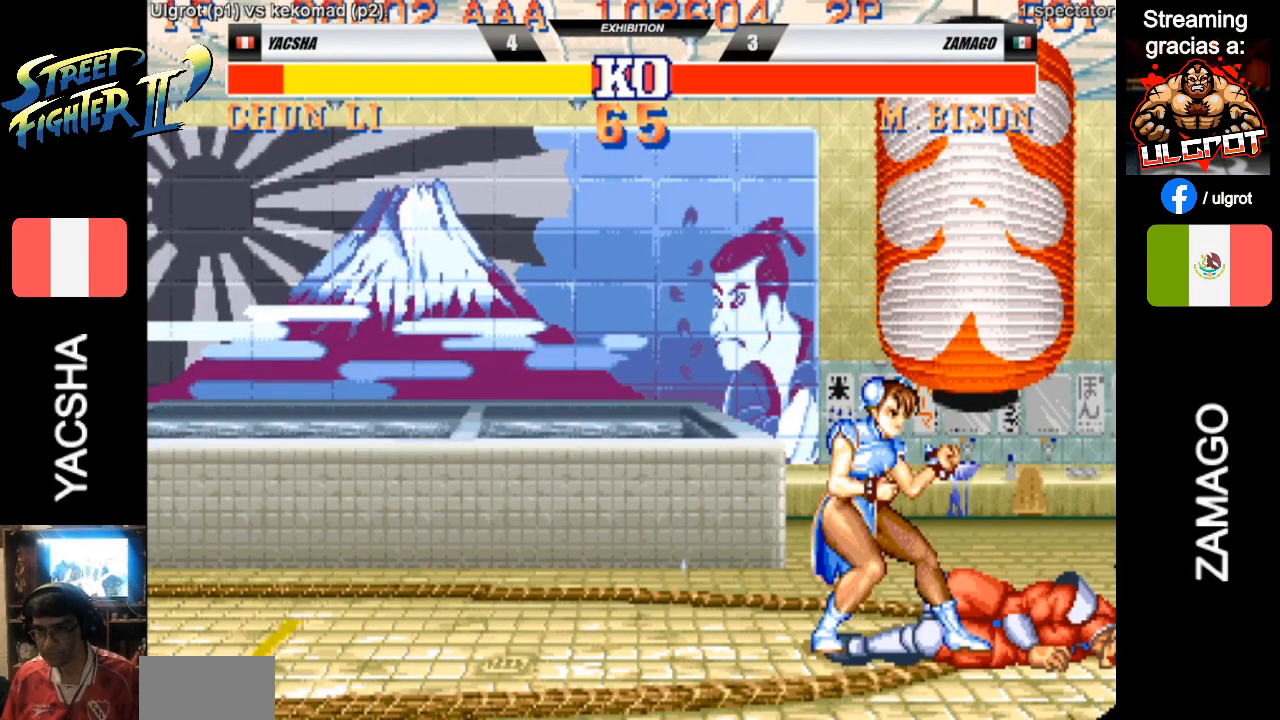
{"buttons": [], "left_stick": "center", "events": []}